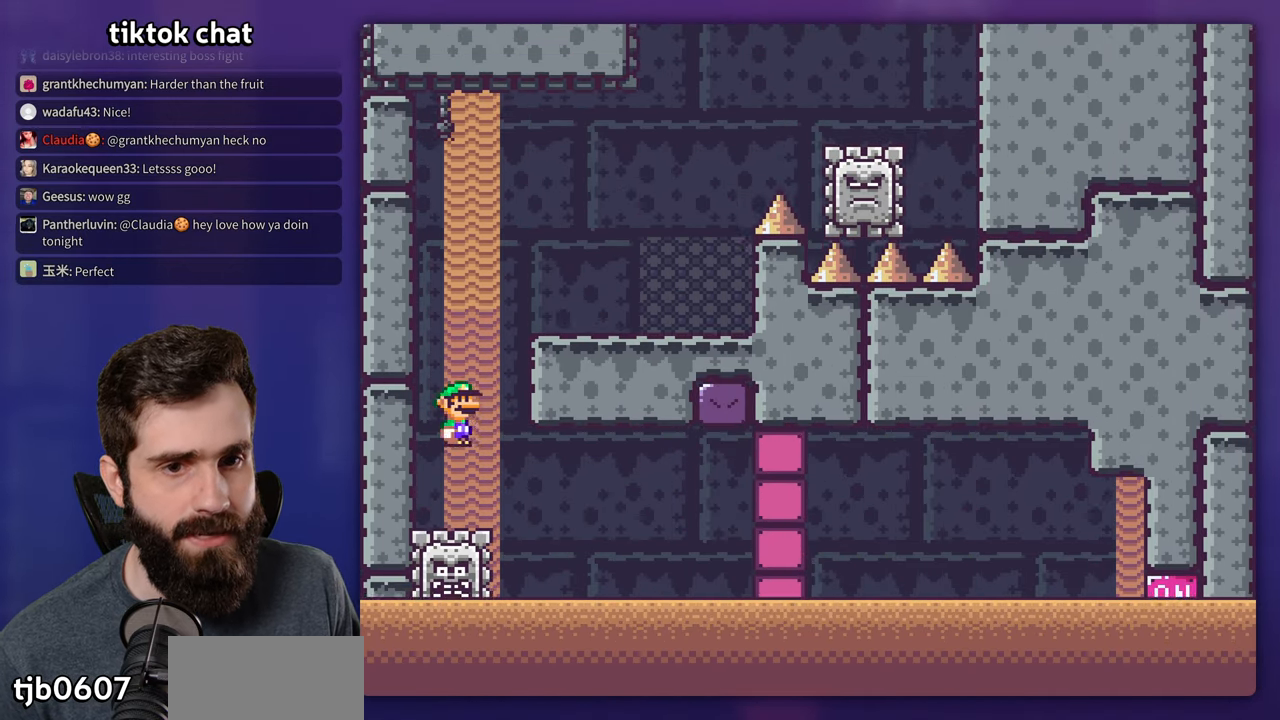
Gameplay with a controller (Nintendo layout); each line is a JSON object with the inputs held at the frame after it (dt_ms = milliseconds from this image to that frame). "events" lists button and stick changes between this image and that frame as [ms after this image, input, new state], when the widget could be followed in between. Not read: L3 R1 R3.
{"dt_ms": 500, "buttons": [], "events": [[84, "B", "up"], [100, "Y", "up"], [150, "DPAD_RIGHT", "up"], [150, "X", "down"], [334, "X", "up"]]}
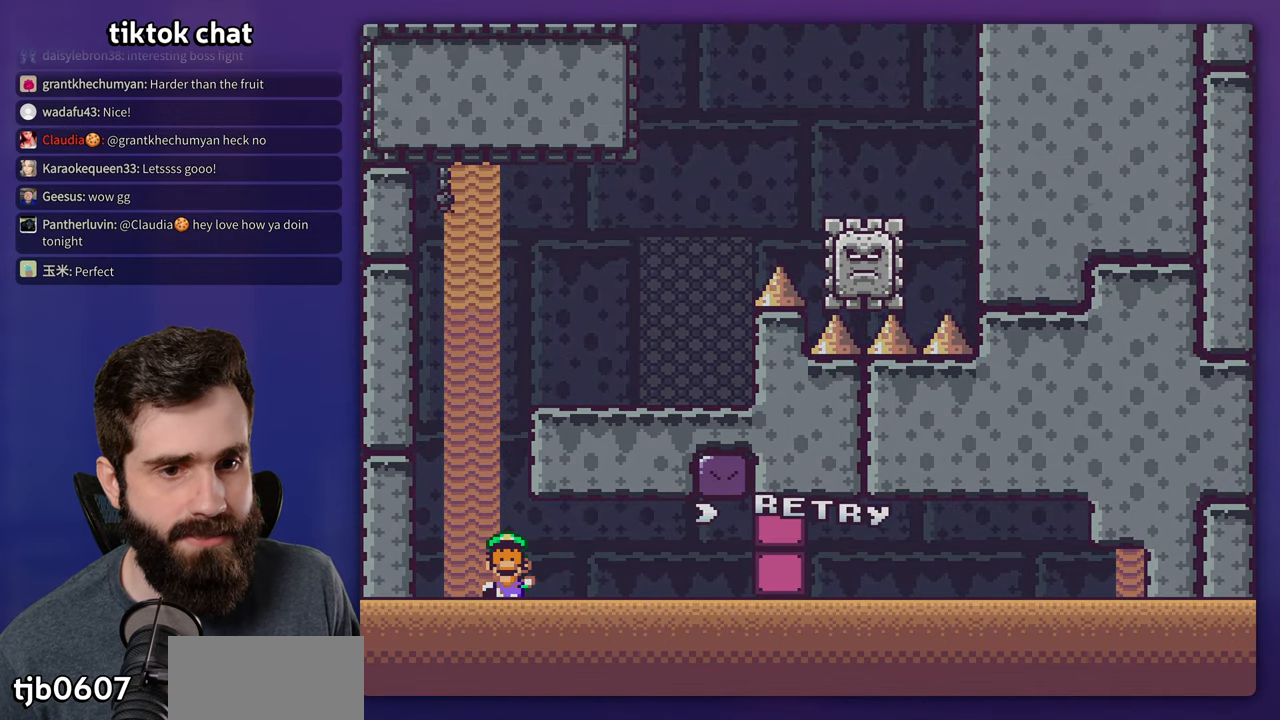
{"dt_ms": 500, "buttons": [], "events": [[117, "A", "down"], [200, "A", "up"], [284, "A", "down"], [367, "A", "up"]]}
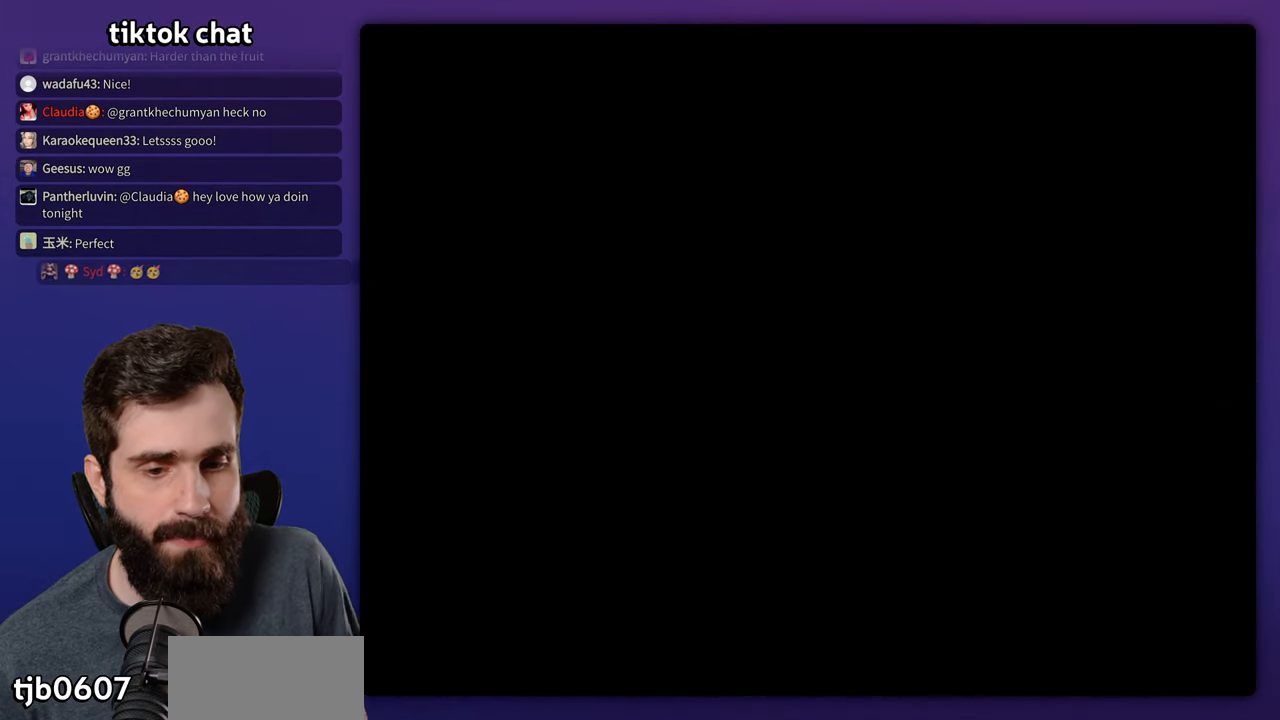
{"dt_ms": 500, "buttons": [], "events": []}
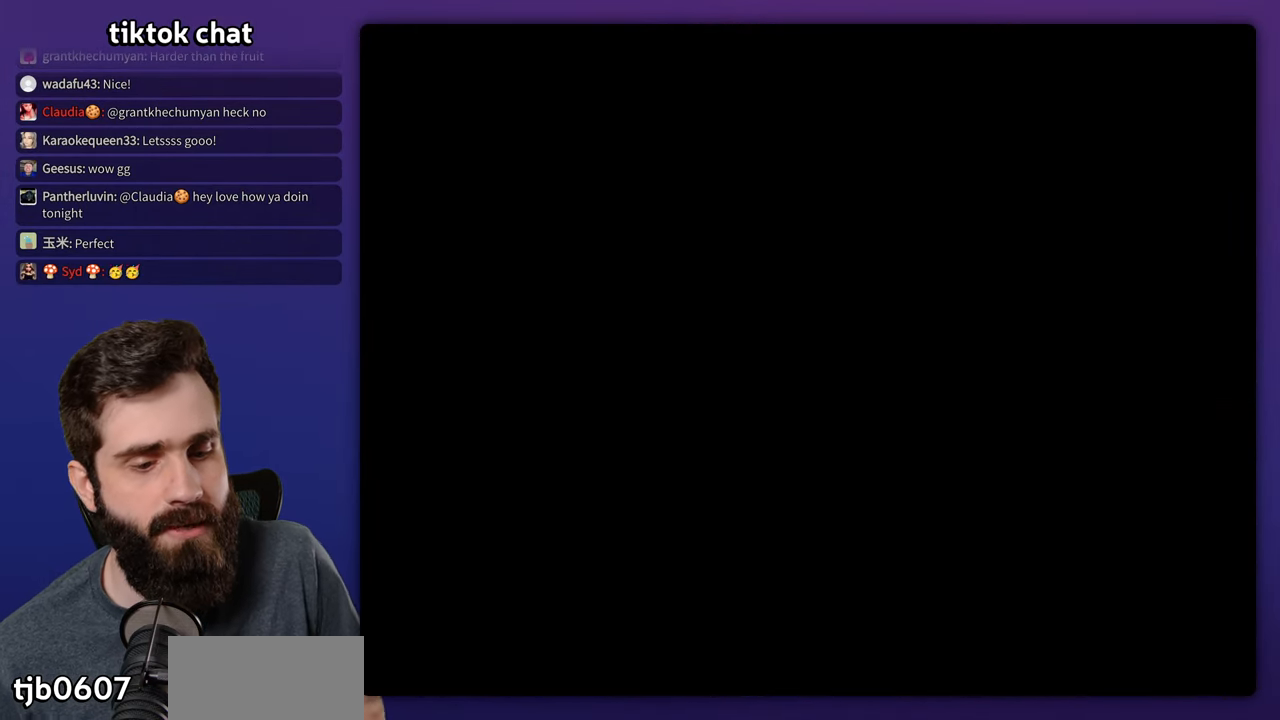
{"dt_ms": 500, "buttons": ["X", "DPAD_RIGHT"], "events": [[166, "DPAD_RIGHT", "down"], [283, "X", "down"]]}
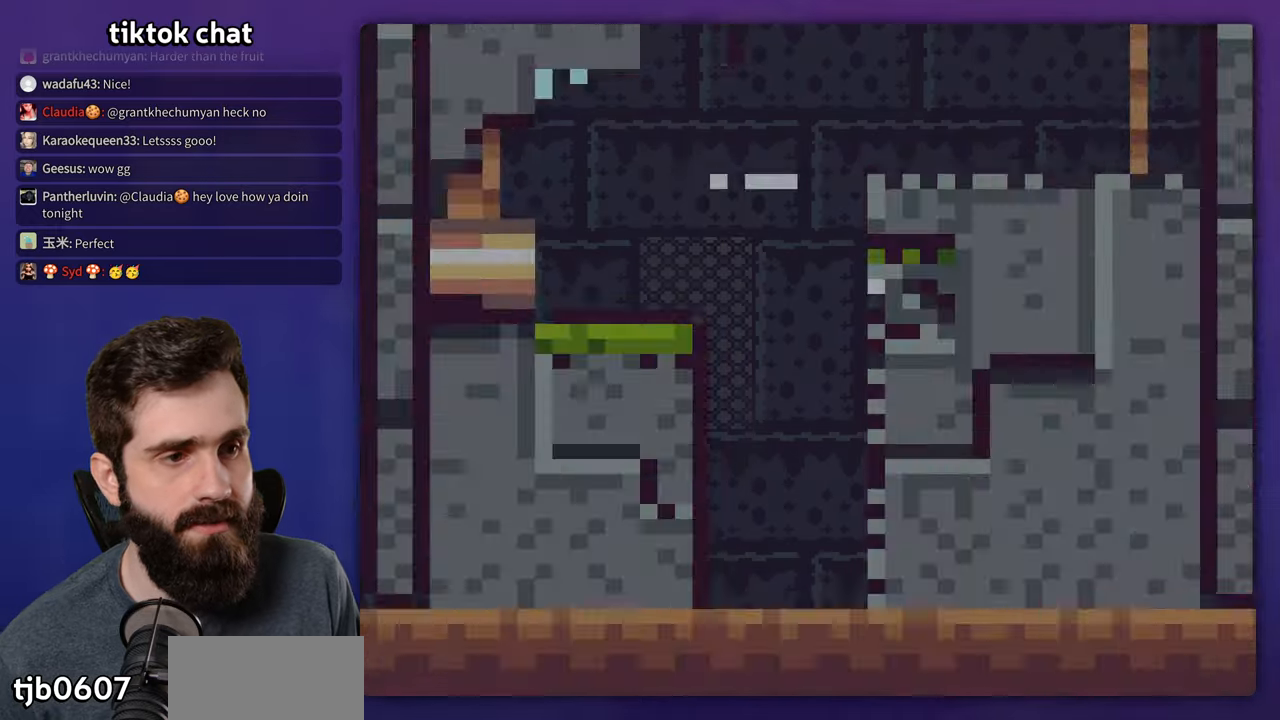
{"dt_ms": 500, "buttons": ["X", "DPAD_RIGHT"], "events": []}
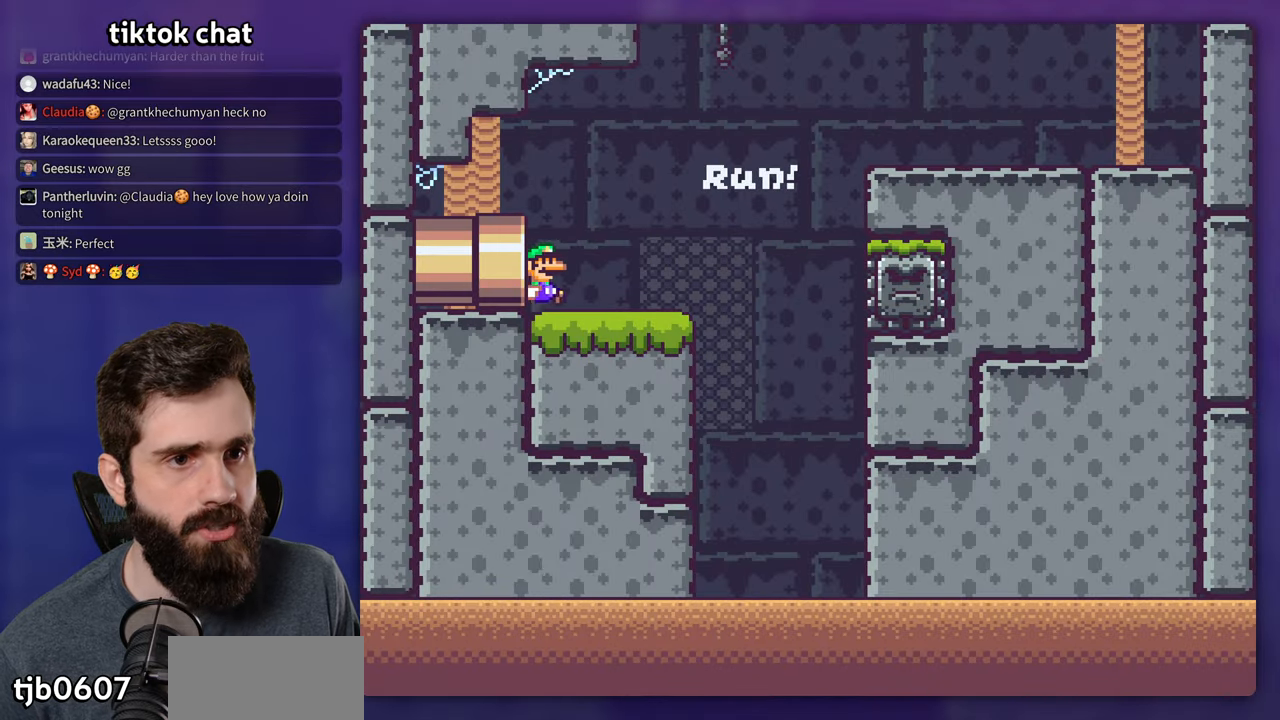
{"dt_ms": 500, "buttons": ["A", "X", "DPAD_RIGHT"], "events": [[366, "A", "down"]]}
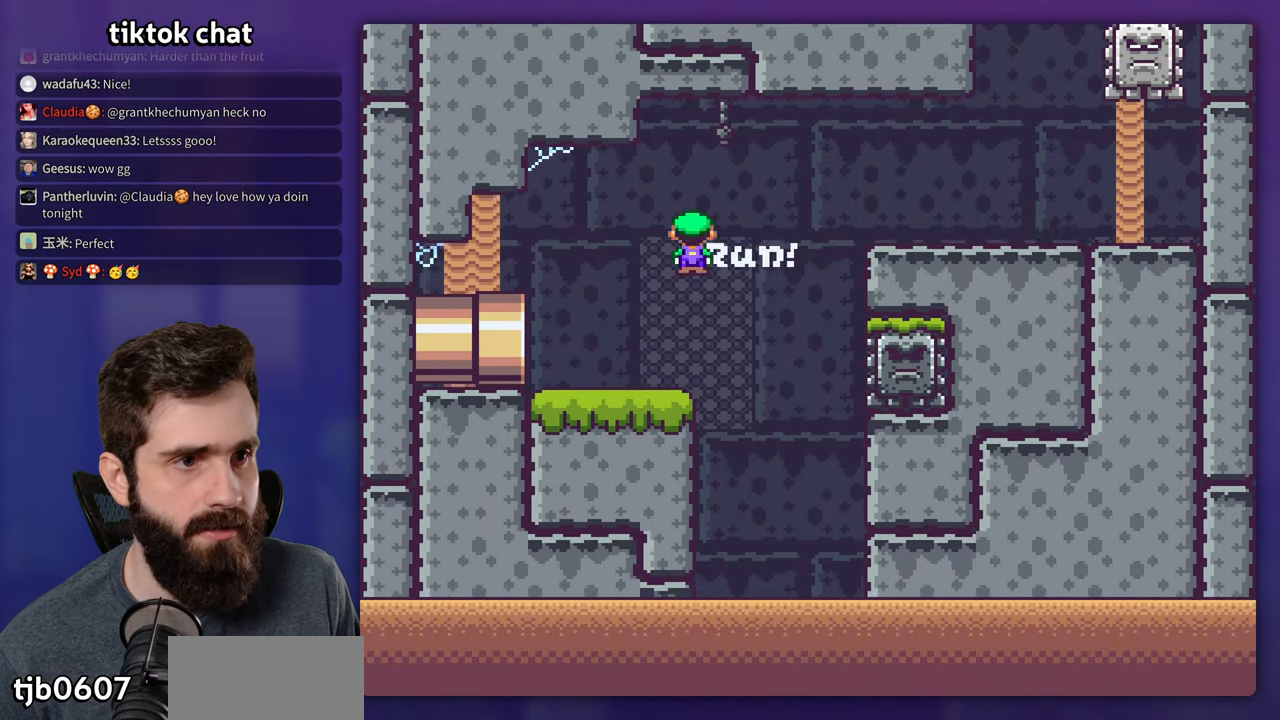
{"dt_ms": 500, "buttons": ["X", "DPAD_RIGHT"], "events": [[50, "A", "up"], [116, "A", "down"], [316, "A", "up"]]}
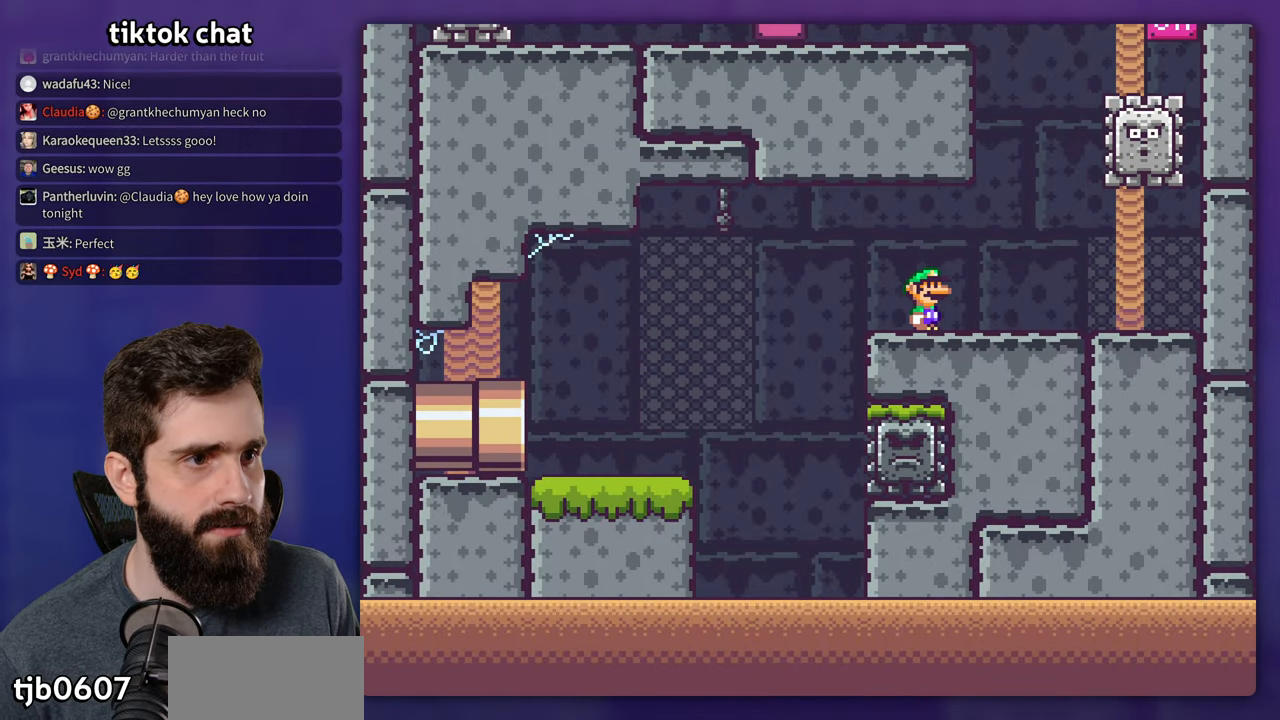
{"dt_ms": 500, "buttons": ["X", "DPAD_RIGHT"], "events": [[216, "A", "down"], [216, "DPAD_RIGHT", "up"], [233, "DPAD_LEFT", "down"], [350, "DPAD_LEFT", "up"], [383, "A", "up"], [383, "DPAD_RIGHT", "down"]]}
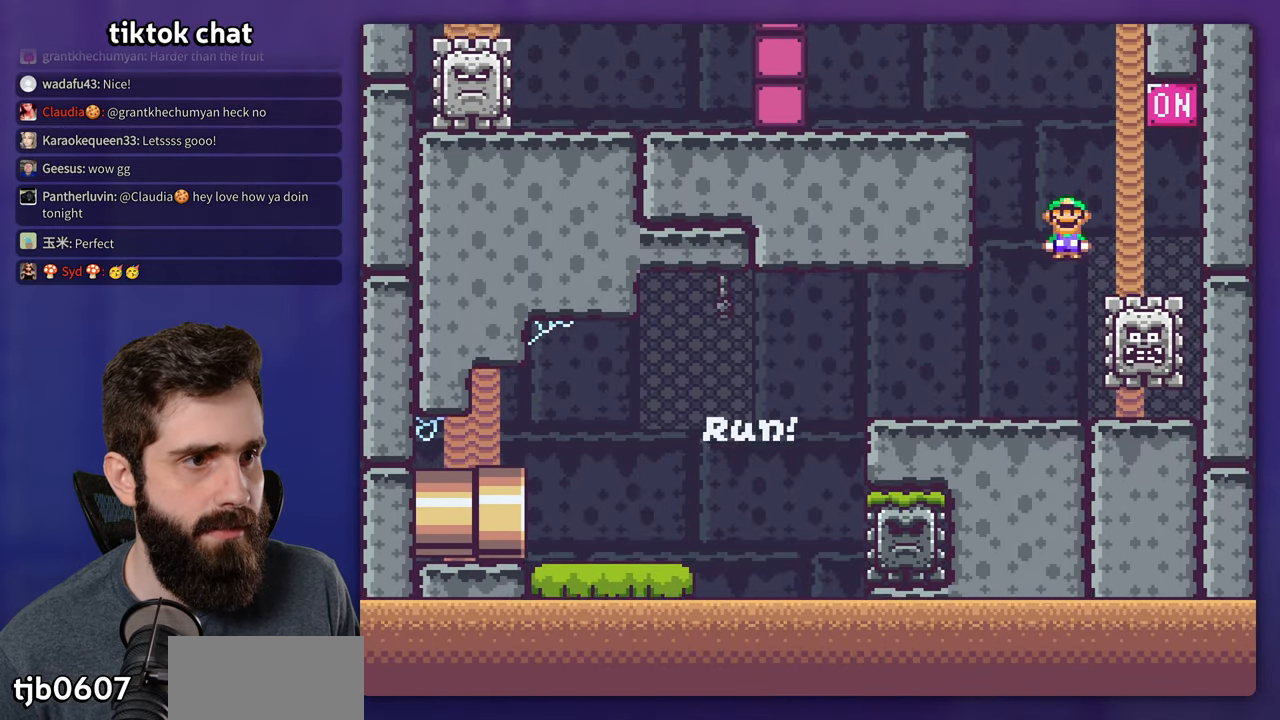
{"dt_ms": 500, "buttons": ["A", "X", "DPAD_LEFT"], "events": [[133, "A", "down"], [216, "DPAD_RIGHT", "up"], [483, "DPAD_LEFT", "down"]]}
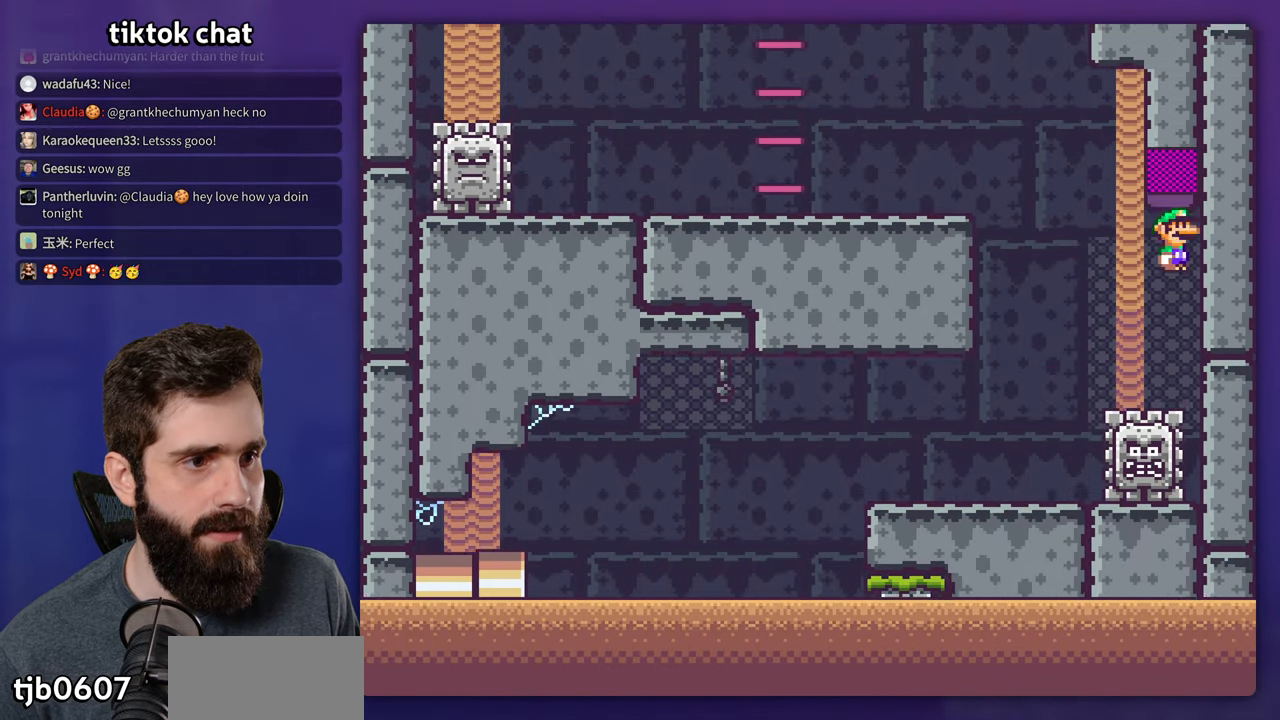
{"dt_ms": 500, "buttons": ["A", "X", "DPAD_LEFT"], "events": [[16, "A", "up"], [133, "A", "down"], [250, "DPAD_LEFT", "up"], [366, "DPAD_LEFT", "down"]]}
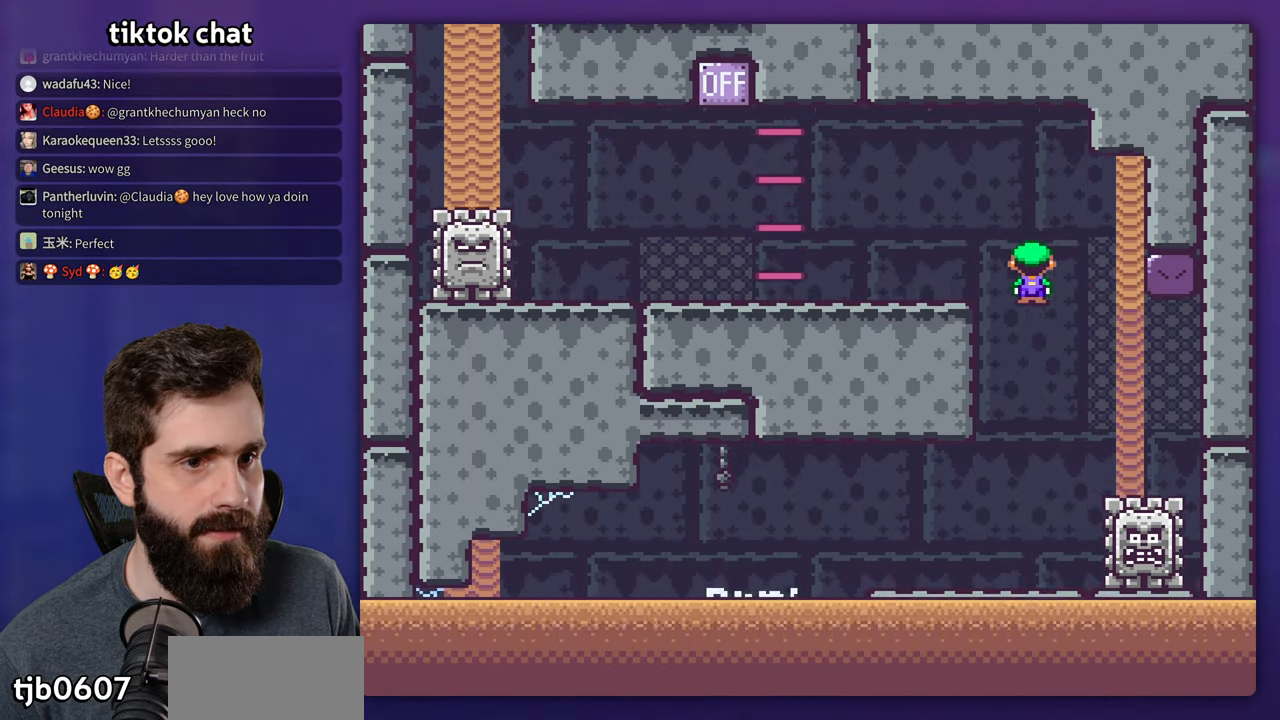
{"dt_ms": 500, "buttons": ["X", "DPAD_LEFT"], "events": [[116, "A", "up"]]}
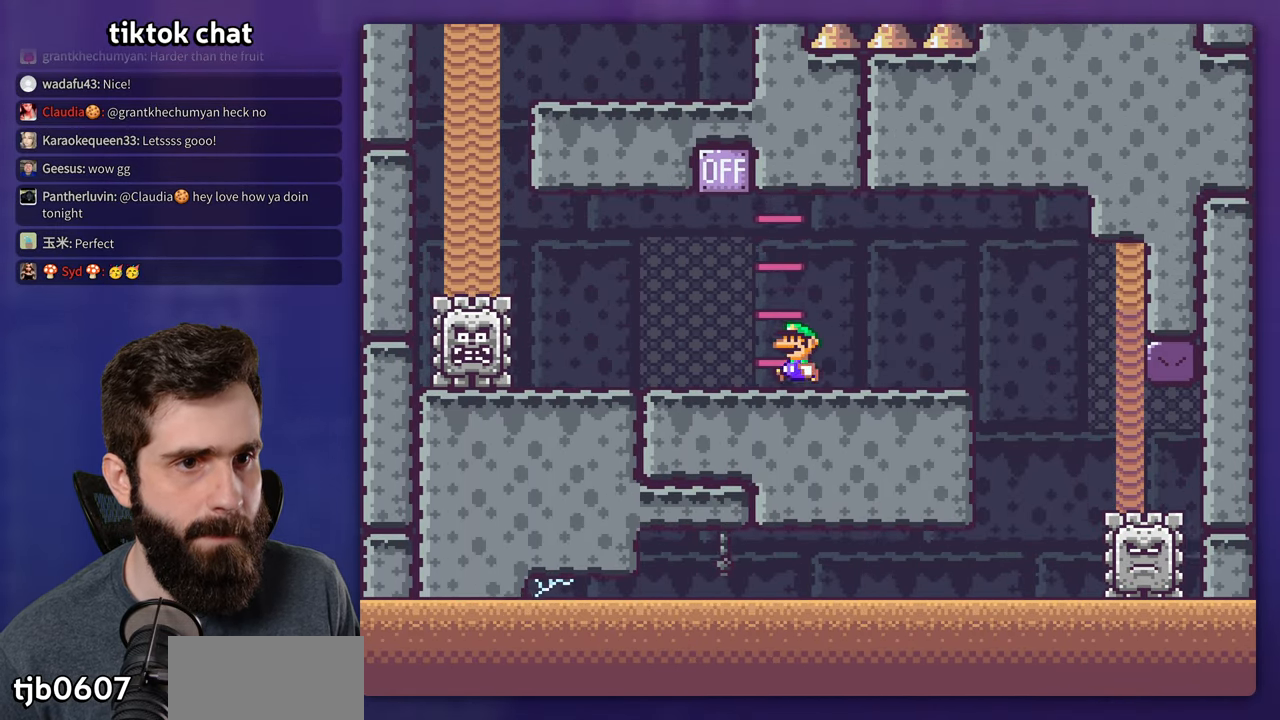
{"dt_ms": 500, "buttons": ["X", "DPAD_LEFT"], "events": [[100, "A", "down"], [116, "DPAD_LEFT", "up"], [133, "DPAD_RIGHT", "down"], [266, "DPAD_RIGHT", "up"], [283, "DPAD_LEFT", "down"], [416, "A", "up"]]}
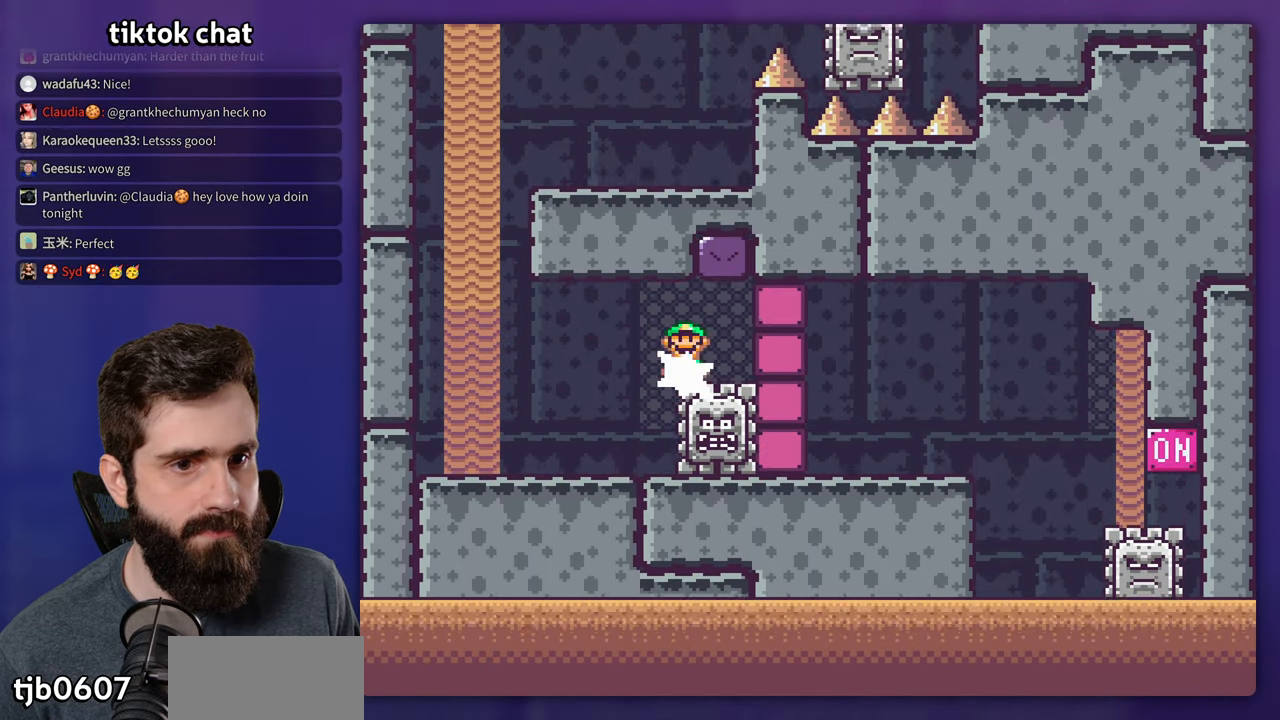
{"dt_ms": 500, "buttons": ["X", "DPAD_LEFT"], "events": [[133, "A", "down"], [250, "A", "up"]]}
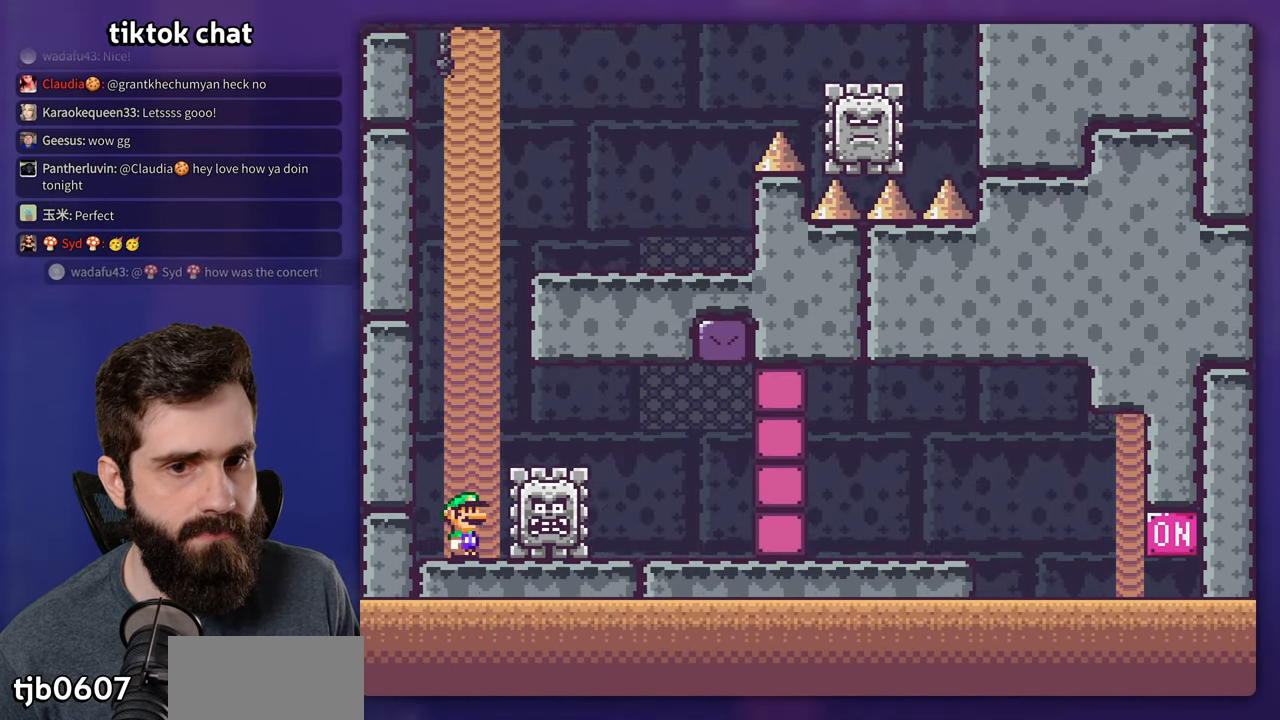
{"dt_ms": 500, "buttons": ["A"], "events": [[16, "A", "down"], [16, "DPAD_LEFT", "up"], [116, "A", "up"], [116, "DPAD_RIGHT", "down"], [433, "A", "down"], [450, "DPAD_RIGHT", "up"], [483, "X", "up"]]}
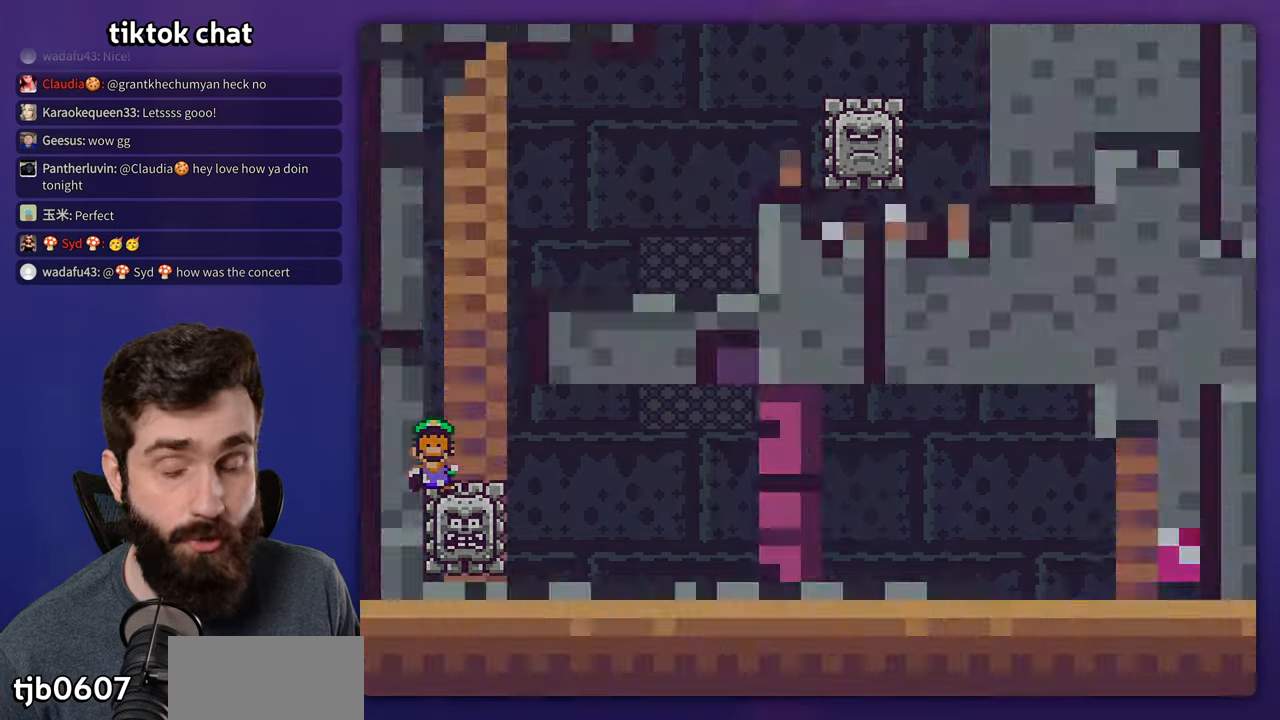
{"dt_ms": 500, "buttons": ["X", "DPAD_RIGHT"], "events": [[67, "A", "up"], [133, "A", "down"], [283, "A", "up"], [367, "X", "down"], [383, "DPAD_RIGHT", "down"]]}
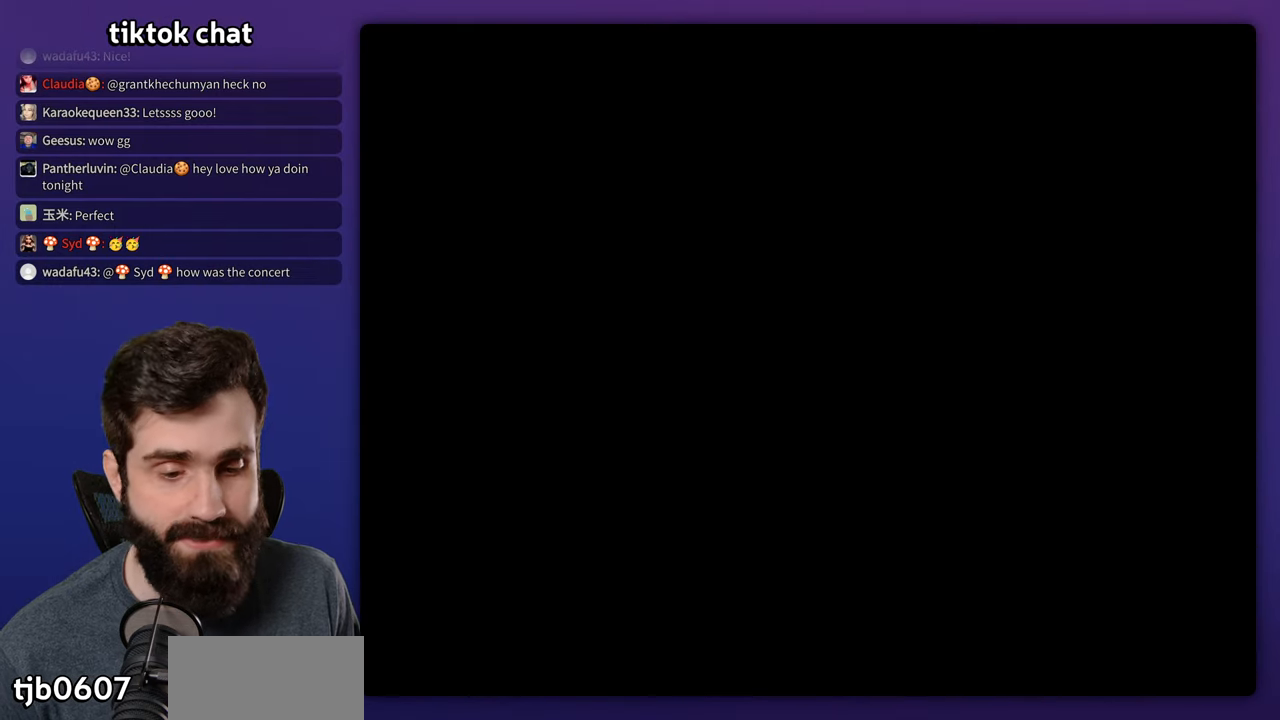
{"dt_ms": 500, "buttons": ["X", "DPAD_RIGHT"], "events": []}
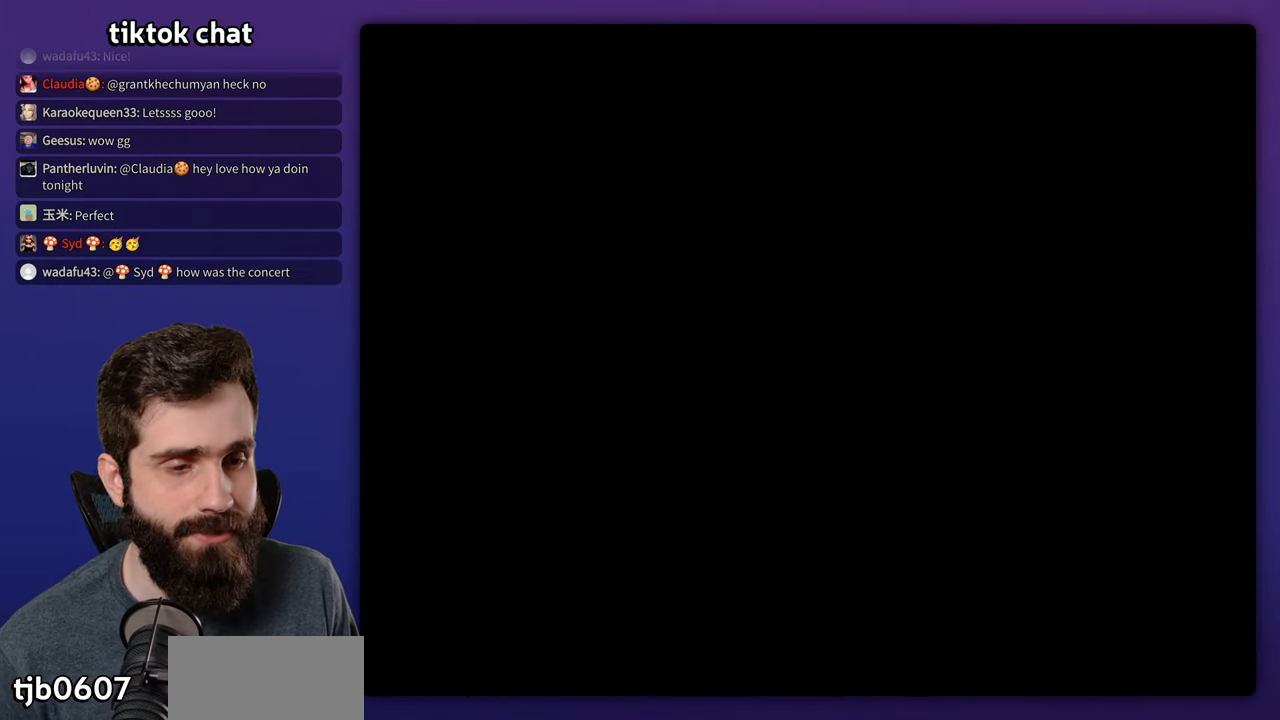
{"dt_ms": 500, "buttons": ["X", "DPAD_RIGHT"], "events": []}
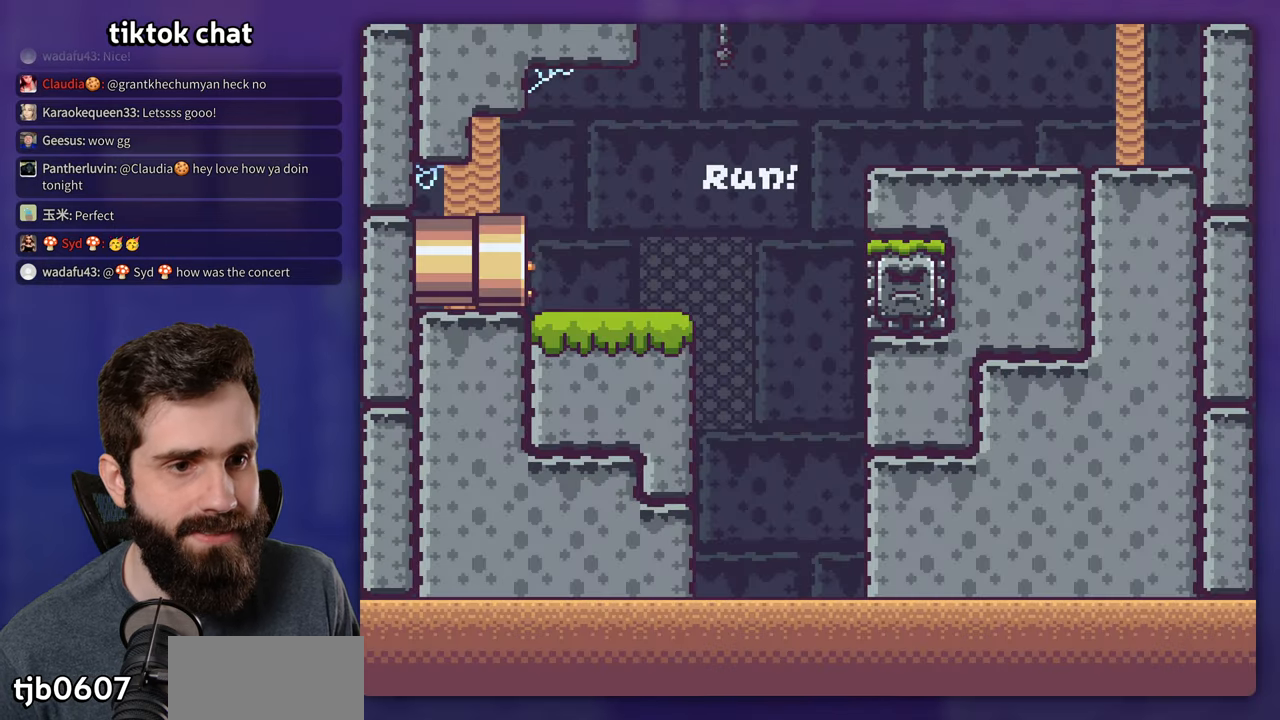
{"dt_ms": 500, "buttons": ["X", "DPAD_RIGHT"], "events": []}
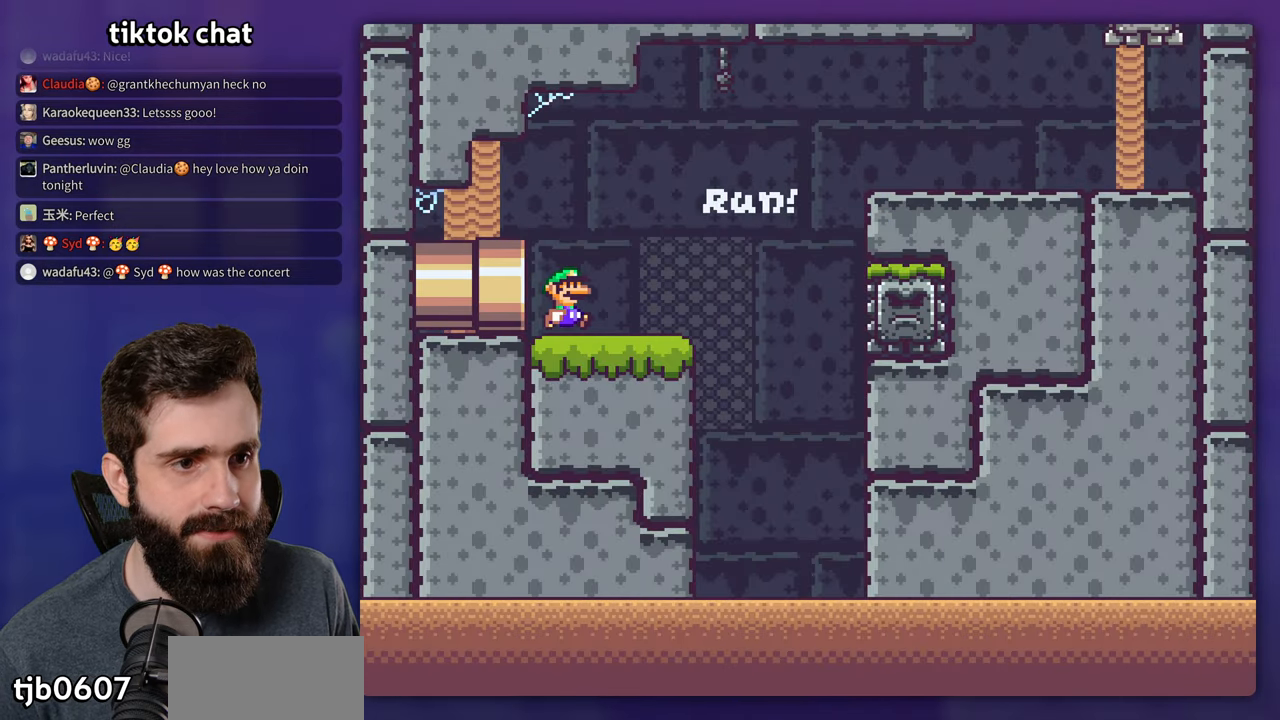
{"dt_ms": 500, "buttons": ["A", "X", "DPAD_RIGHT"], "events": [[167, "A", "down"]]}
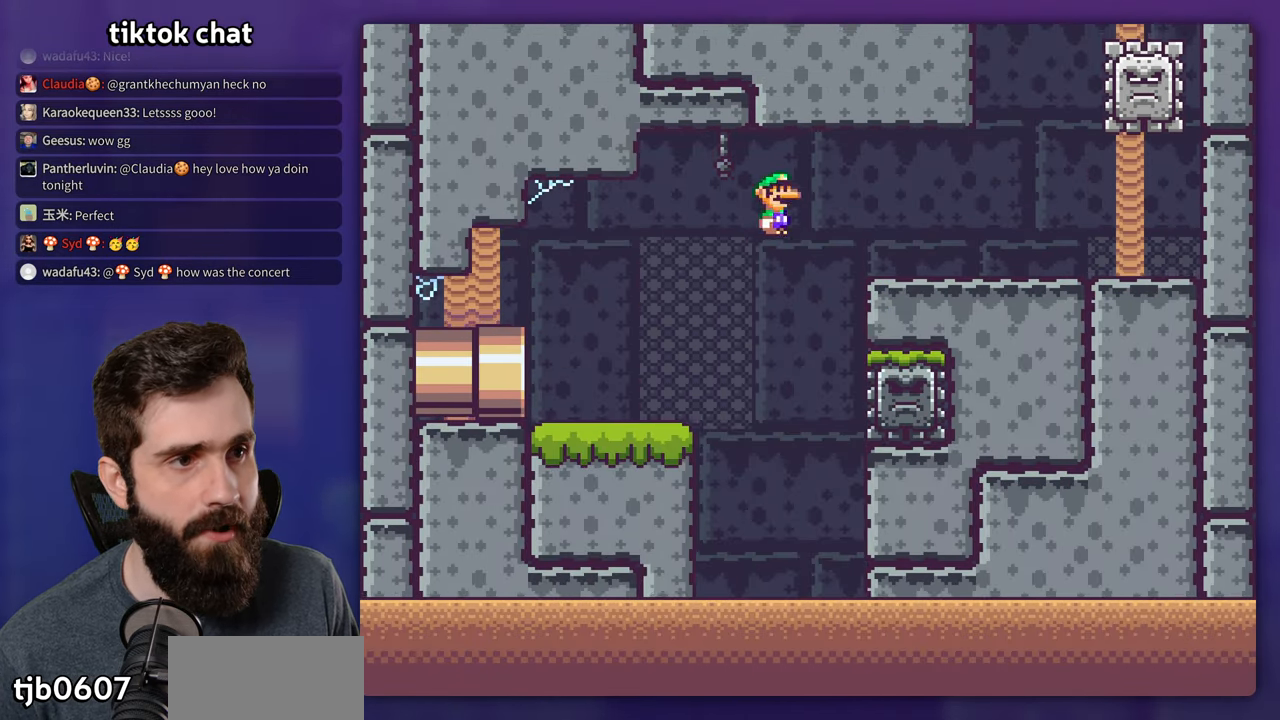
{"dt_ms": 500, "buttons": ["X", "DPAD_RIGHT"], "events": [[100, "A", "up"]]}
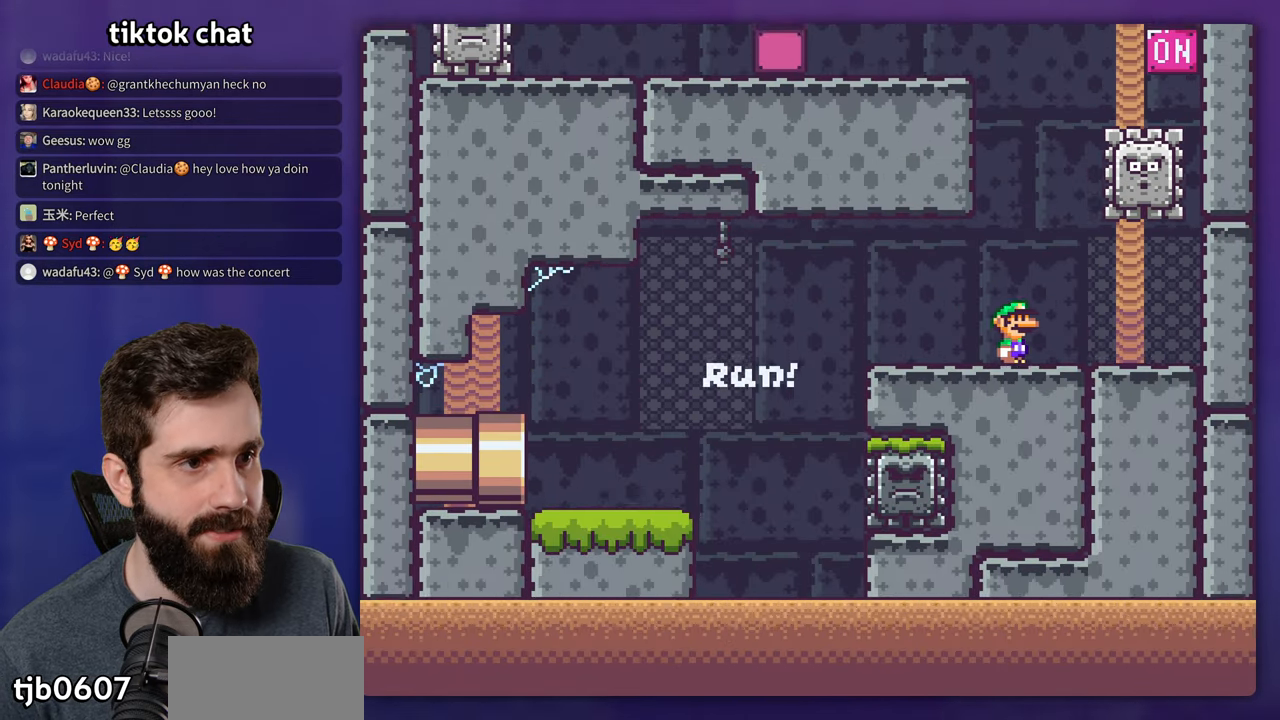
{"dt_ms": 500, "buttons": ["A", "X", "DPAD_RIGHT"], "events": [[50, "DPAD_RIGHT", "up"], [67, "DPAD_LEFT", "down"], [83, "A", "down"], [200, "DPAD_LEFT", "up"], [233, "A", "up"], [233, "DPAD_RIGHT", "down"], [483, "A", "down"]]}
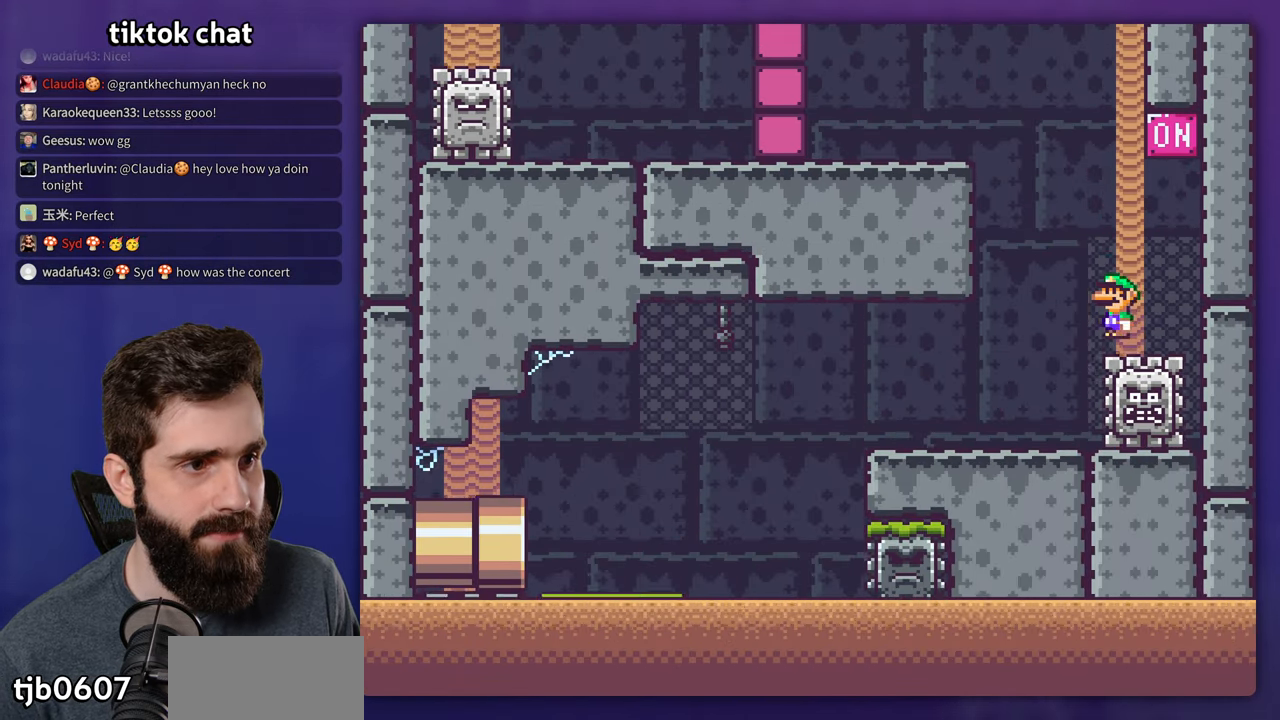
{"dt_ms": 500, "buttons": ["X", "DPAD_LEFT"], "events": [[67, "DPAD_RIGHT", "up"], [333, "A", "up"], [350, "DPAD_LEFT", "down"]]}
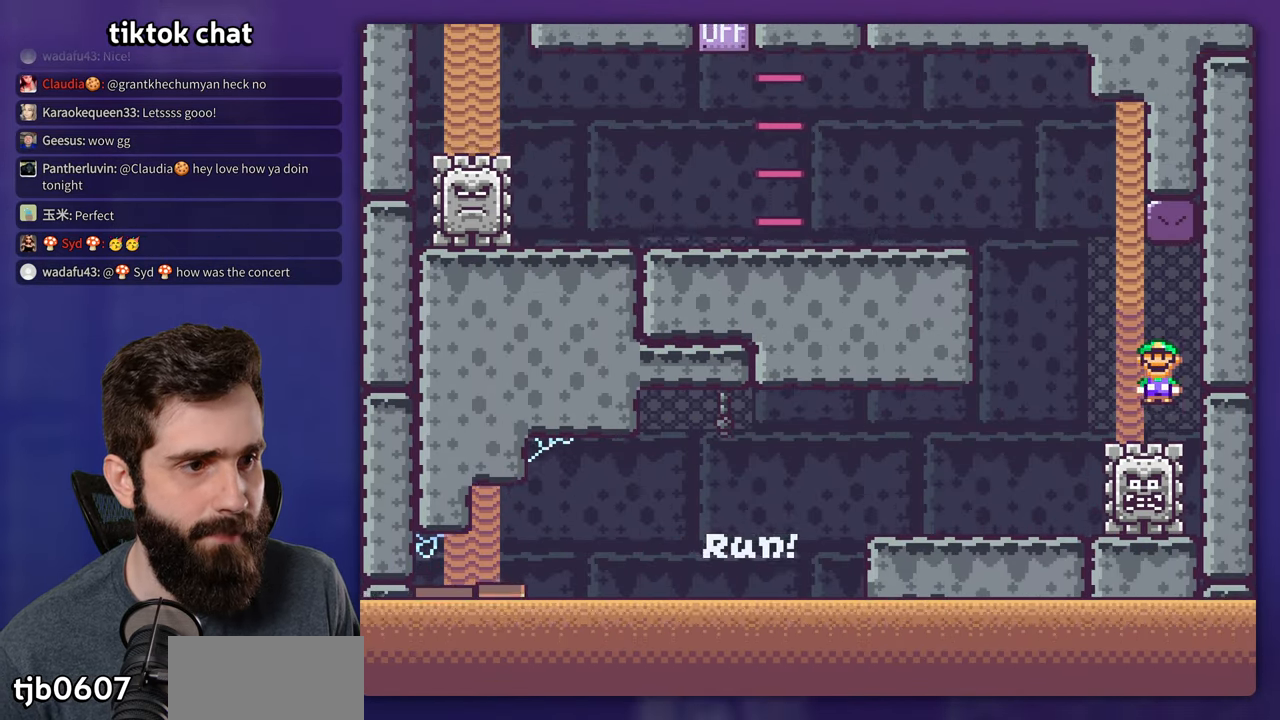
{"dt_ms": 500, "buttons": ["X", "DPAD_LEFT"], "events": [[33, "A", "down"], [33, "DPAD_LEFT", "up"], [100, "DPAD_LEFT", "down"], [450, "A", "up"]]}
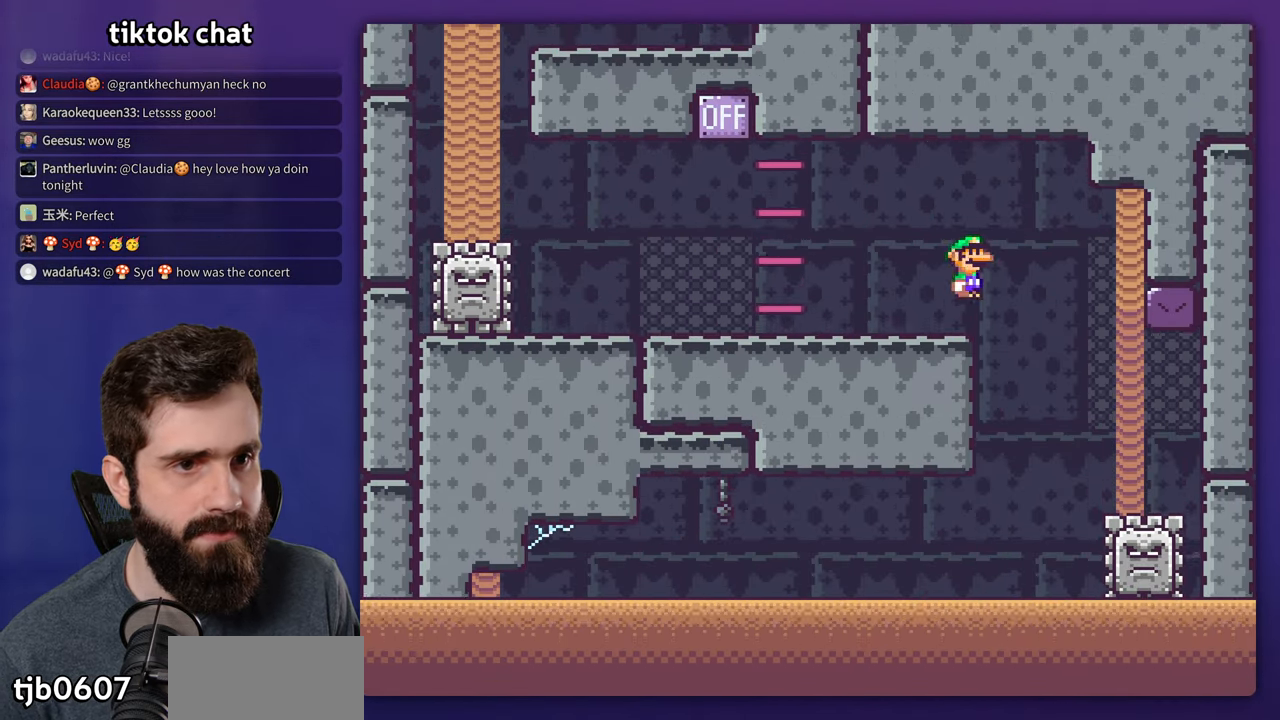
{"dt_ms": 1000, "buttons": ["X", "DPAD_LEFT"], "events": [[484, "A", "down"], [500, "DPAD_LEFT", "up"], [517, "DPAD_RIGHT", "down"], [684, "DPAD_RIGHT", "up"], [717, "DPAD_LEFT", "down"], [817, "A", "up"]]}
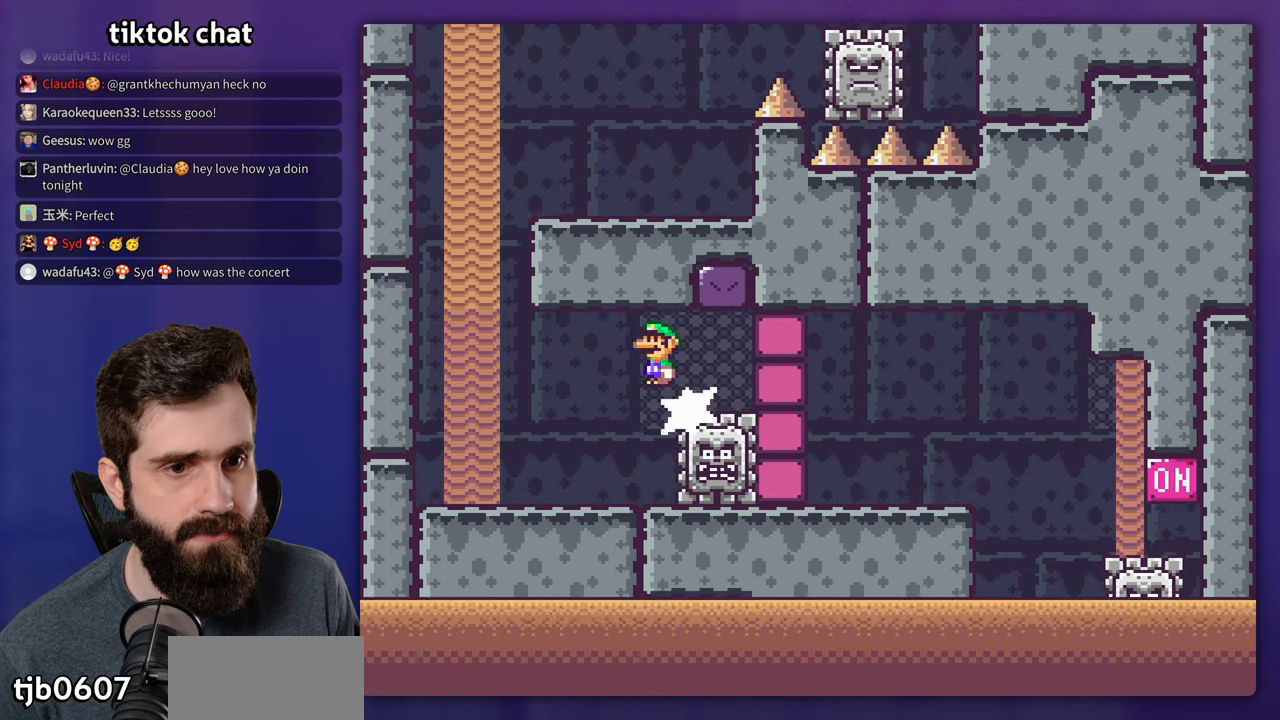
{"dt_ms": 500, "buttons": ["X"], "events": [[350, "A", "down"], [400, "DPAD_LEFT", "up"], [500, "A", "up"]]}
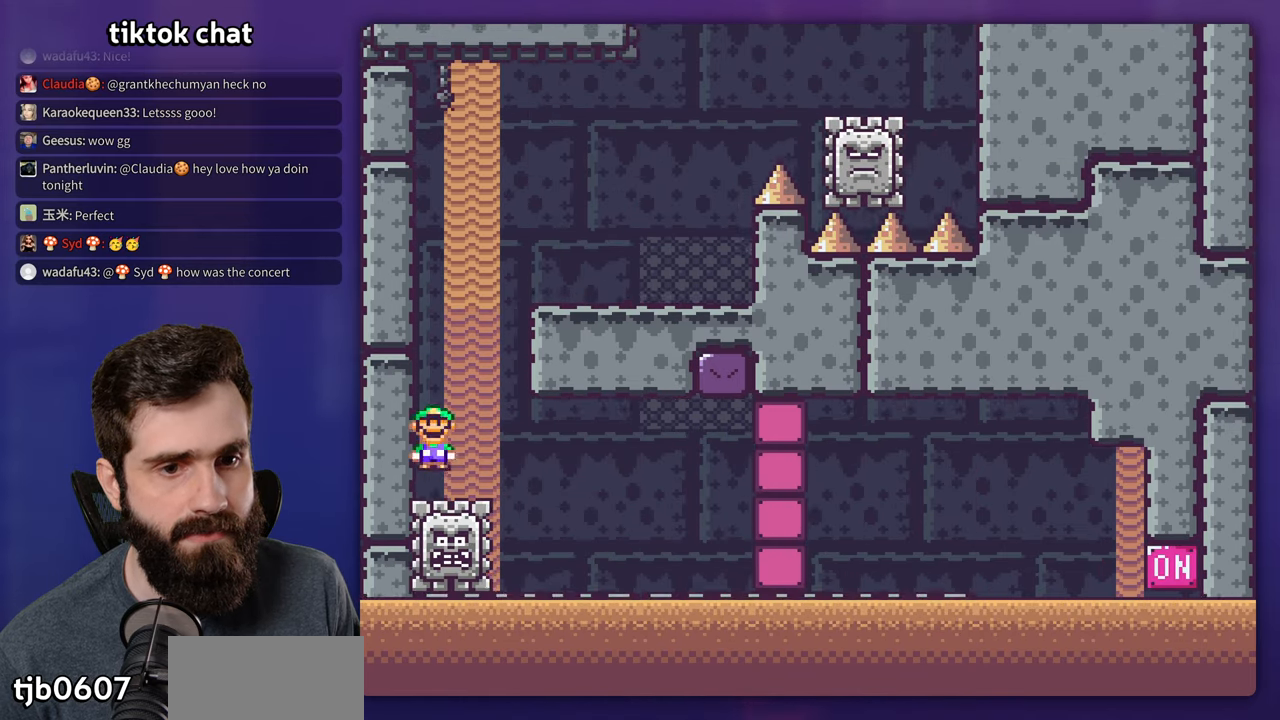
{"dt_ms": 500, "buttons": ["A", "X", "DPAD_RIGHT"], "events": [[17, "DPAD_RIGHT", "down"], [267, "A", "down"], [317, "DPAD_RIGHT", "up"], [334, "DPAD_LEFT", "down"], [484, "DPAD_LEFT", "up"], [500, "DPAD_RIGHT", "down"]]}
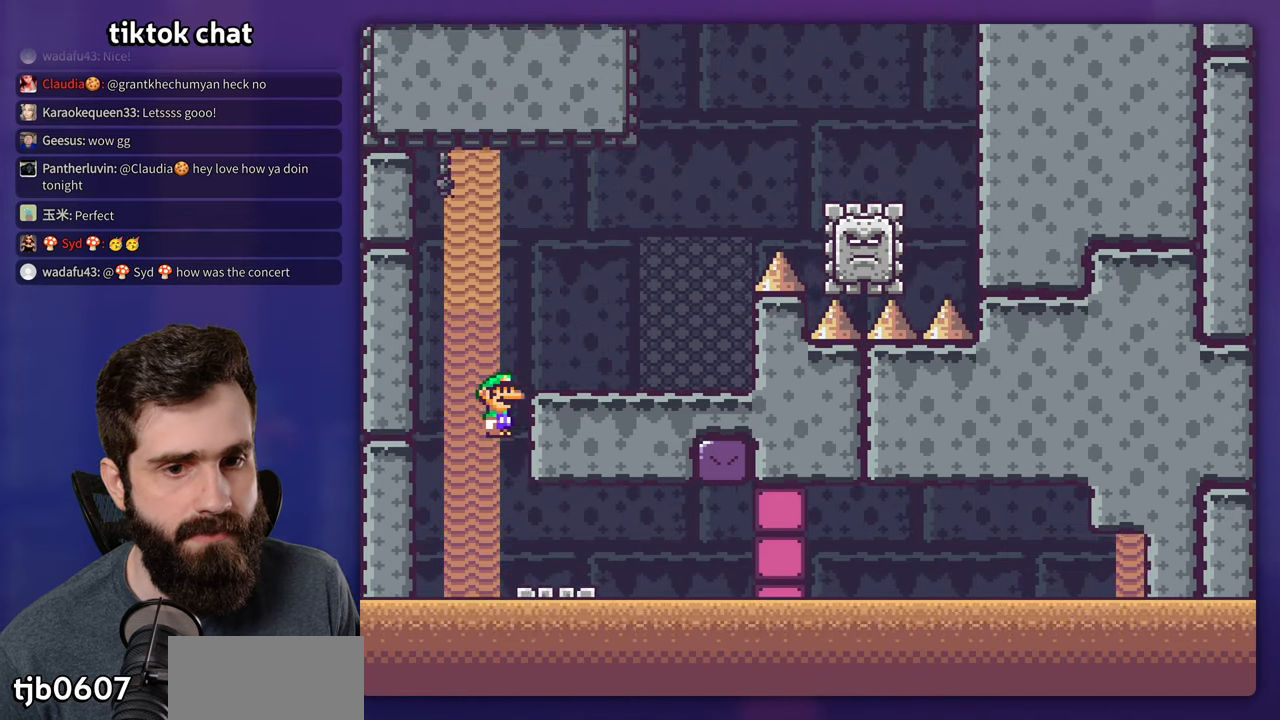
{"dt_ms": 500, "buttons": ["A", "X", "DPAD_RIGHT"], "events": [[184, "A", "up"], [484, "A", "down"]]}
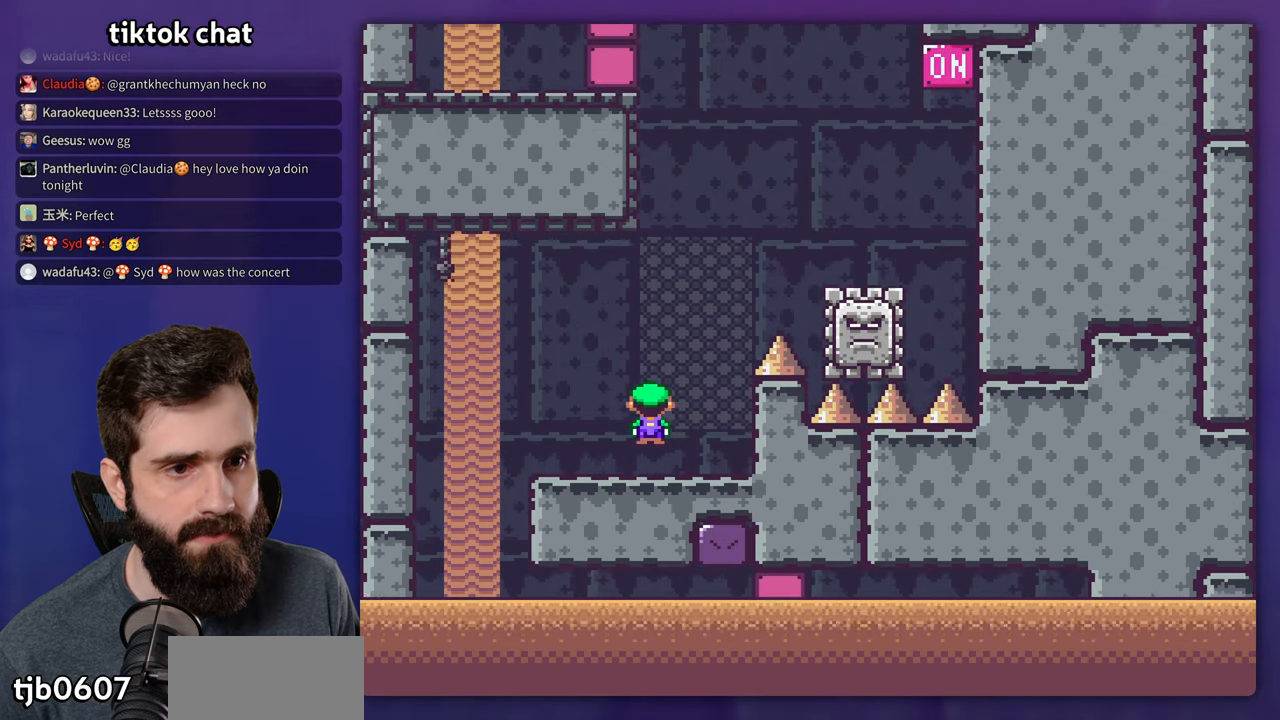
{"dt_ms": 500, "buttons": ["A", "X", "DPAD_RIGHT"], "events": [[134, "DPAD_RIGHT", "up"], [200, "DPAD_RIGHT", "down"], [284, "A", "up"], [384, "A", "down"]]}
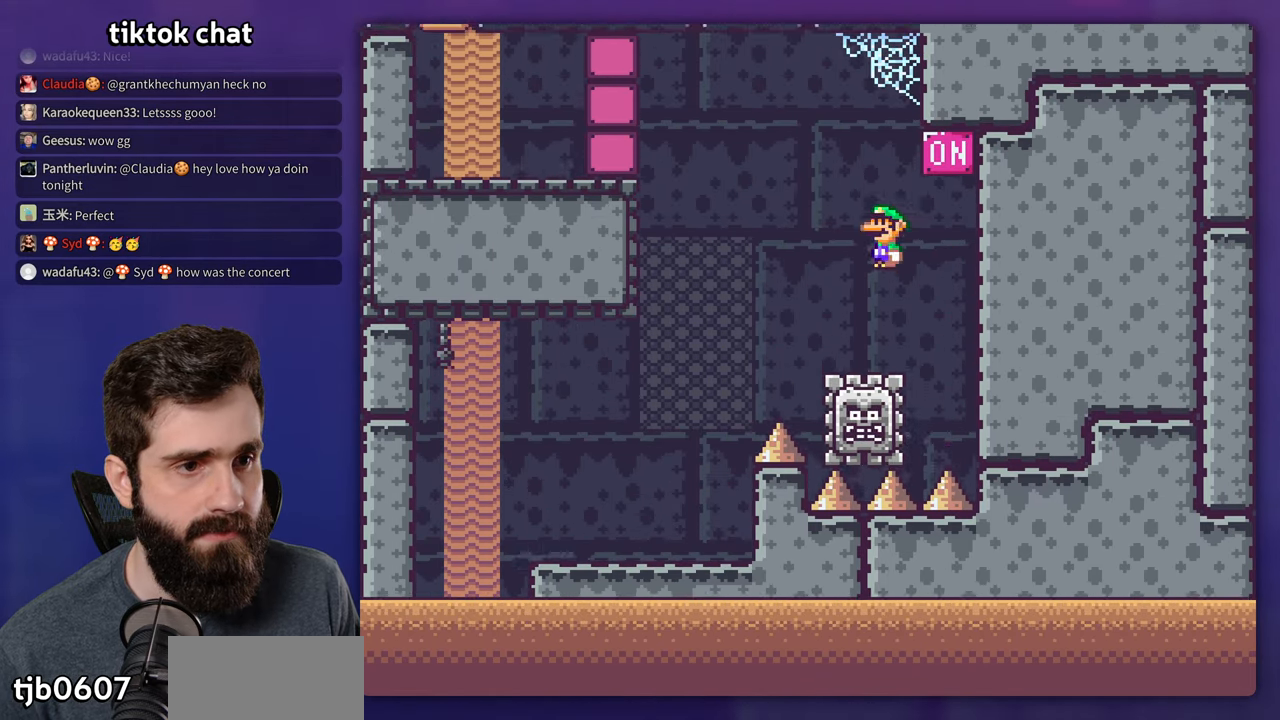
{"dt_ms": 500, "buttons": ["A", "X"], "events": [[150, "DPAD_RIGHT", "up"], [167, "DPAD_LEFT", "down"], [434, "DPAD_LEFT", "up"]]}